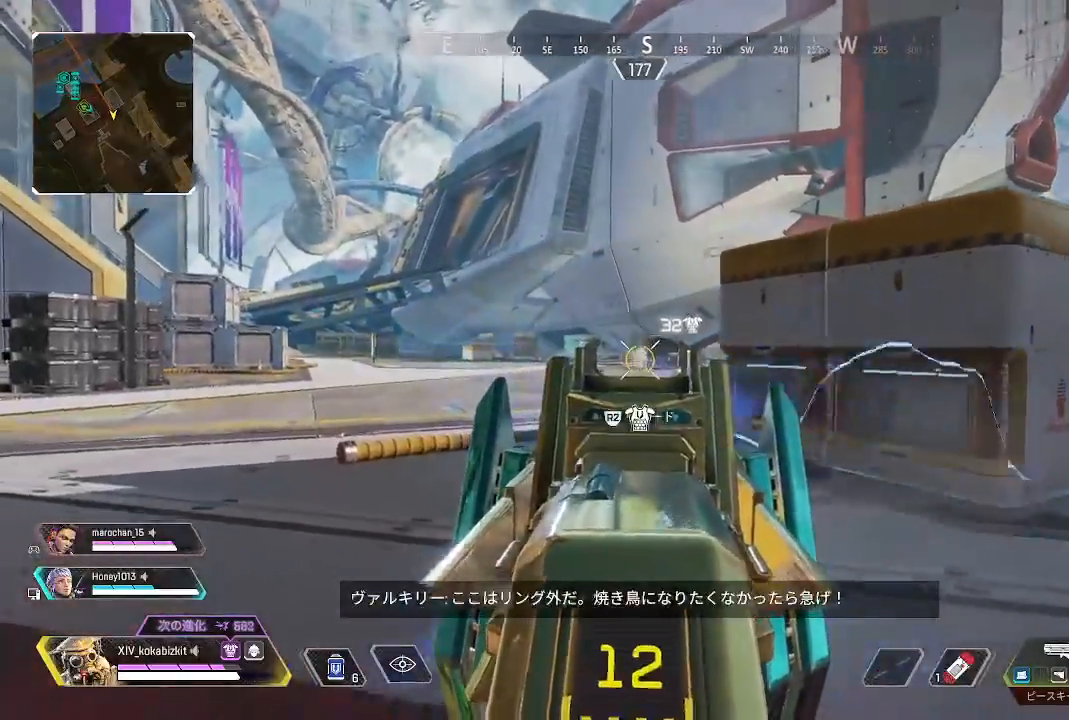
Gameplay with a controller (PlayStation layout); each line is a JSON object with the inputs held at the frame after it. "events" lists button and stick changes between this image and that frame as [ms after this image, input, new state], when the widget could be followed in between.
{"buttons": ["L2", "R1"], "left_stick": "up", "right_stick": "down-right", "events": [[433, "left_stick", "up"], [433, "right_stick", "down-right"]]}
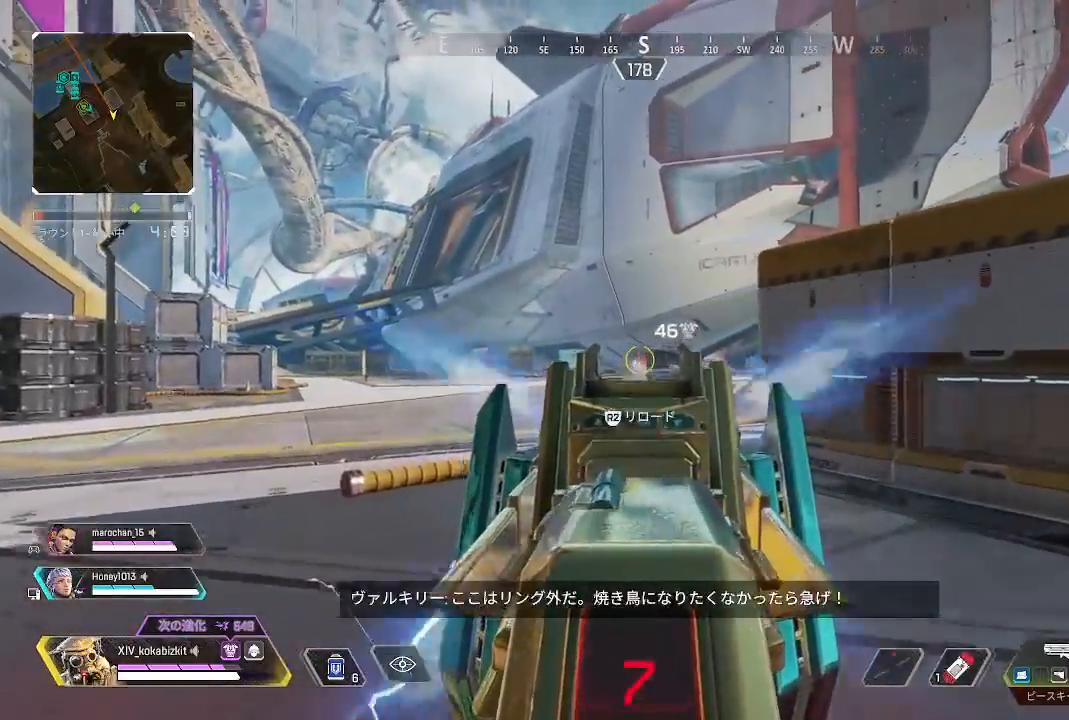
{"buttons": ["R2"], "left_stick": "up-right", "right_stick": "right", "events": [[83, "right_stick", "center"], [283, "right_stick", "down"], [367, "R1", "up"], [367, "left_stick", "up-right"], [367, "right_stick", "down-right"], [467, "L2", "up"], [467, "right_stick", "right"], [500, "R2", "down"]]}
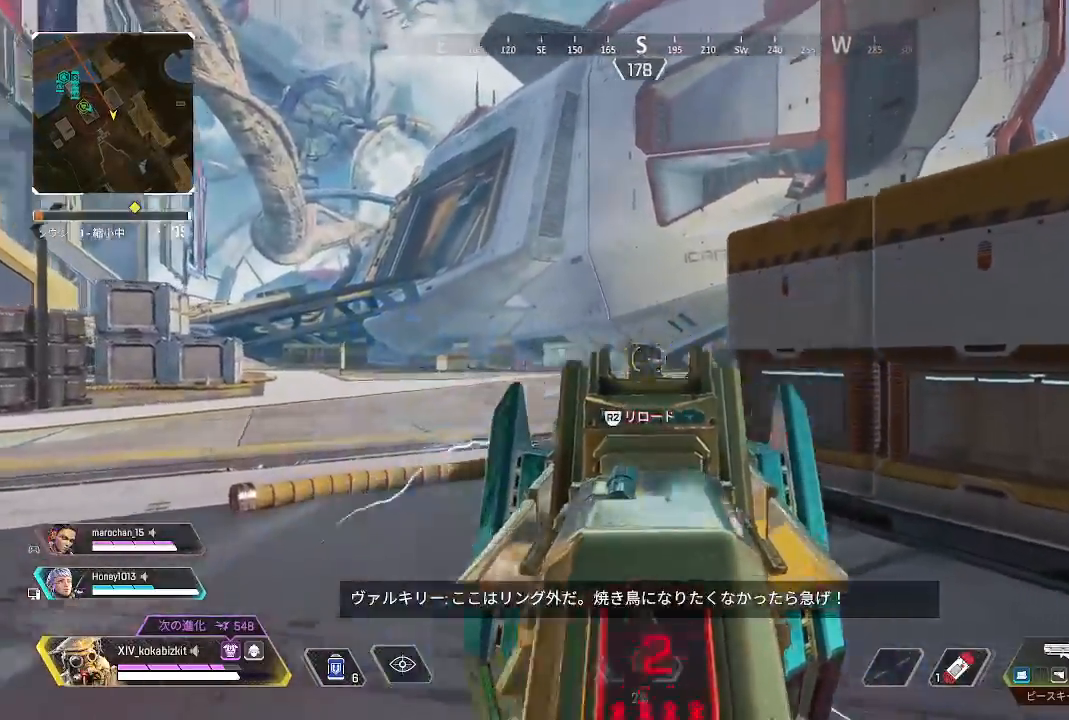
{"buttons": [], "left_stick": "up", "right_stick": "center", "events": [[83, "R2", "up"], [150, "R2", "down"], [200, "right_stick", "center"], [250, "R2", "up"], [350, "R2", "down"], [433, "R2", "up"], [500, "left_stick", "up"]]}
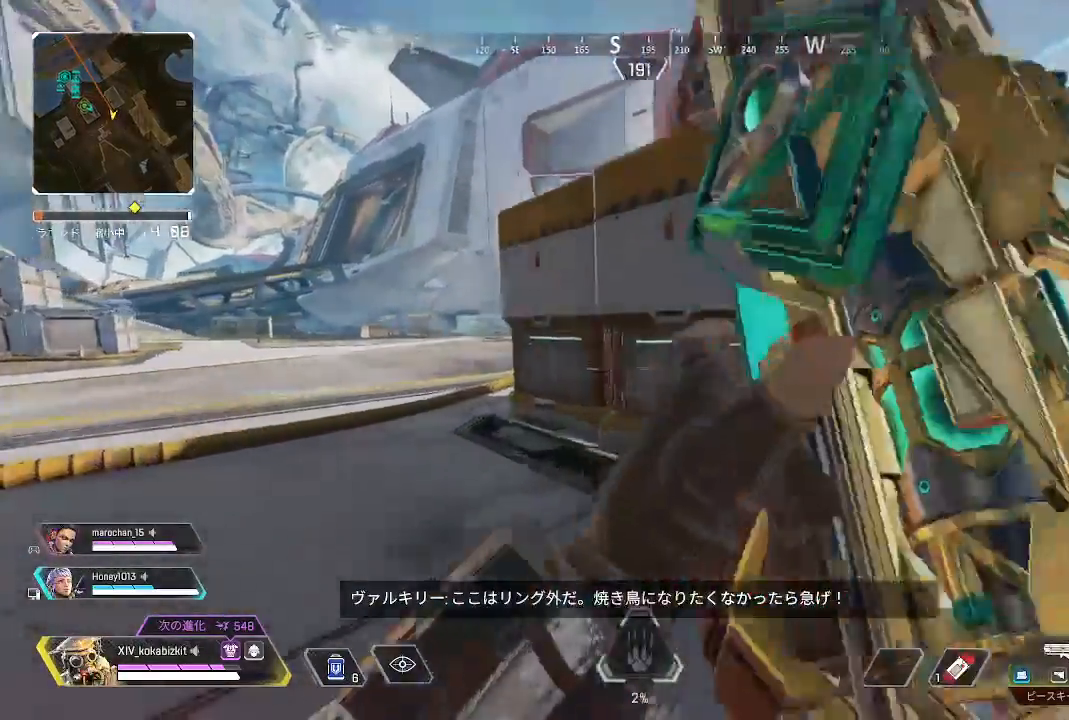
{"buttons": [], "left_stick": "up", "right_stick": "center", "events": [[17, "right_stick", "left"], [433, "right_stick", "center"]]}
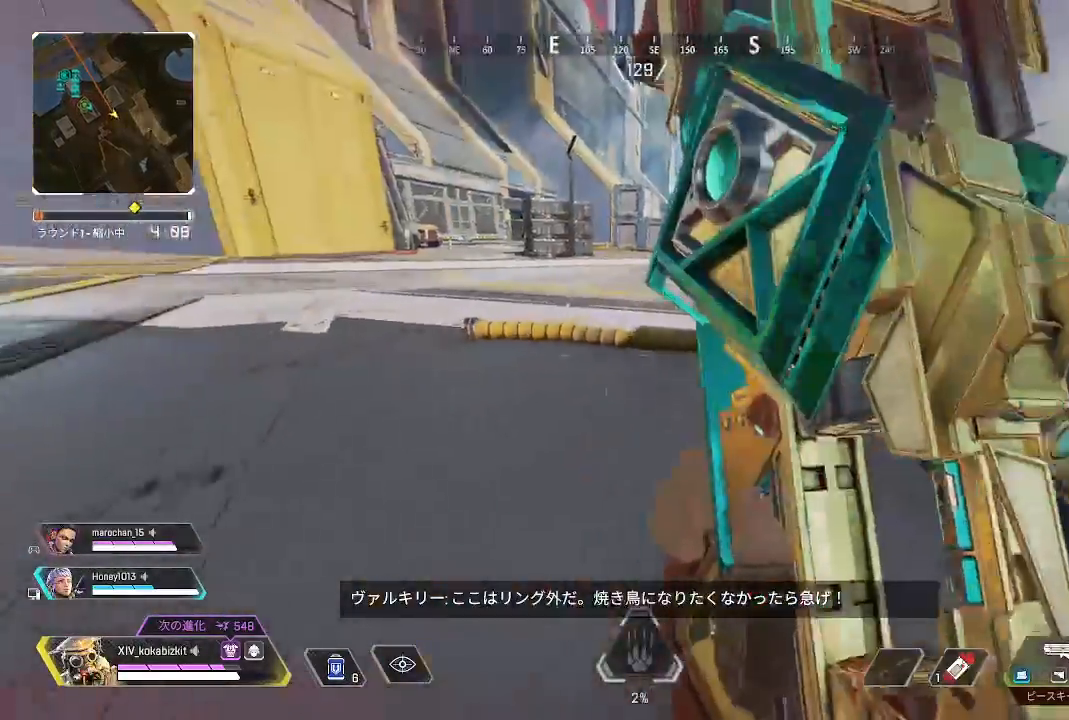
{"buttons": [], "left_stick": "up", "right_stick": "center", "events": [[150, "right_stick", "left"], [250, "right_stick", "center"]]}
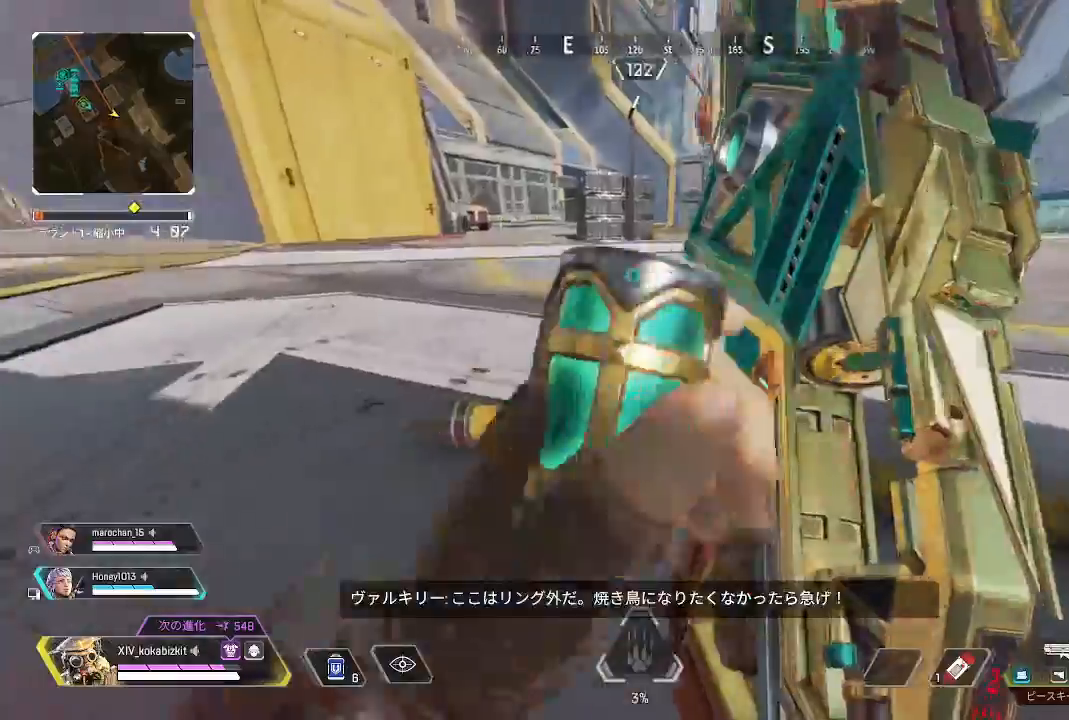
{"buttons": ["L1"], "left_stick": "up-left", "right_stick": "right", "events": [[17, "right_stick", "right"], [67, "L1", "down"], [283, "left_stick", "up-left"], [383, "R3", "down"], [450, "R3", "up"]]}
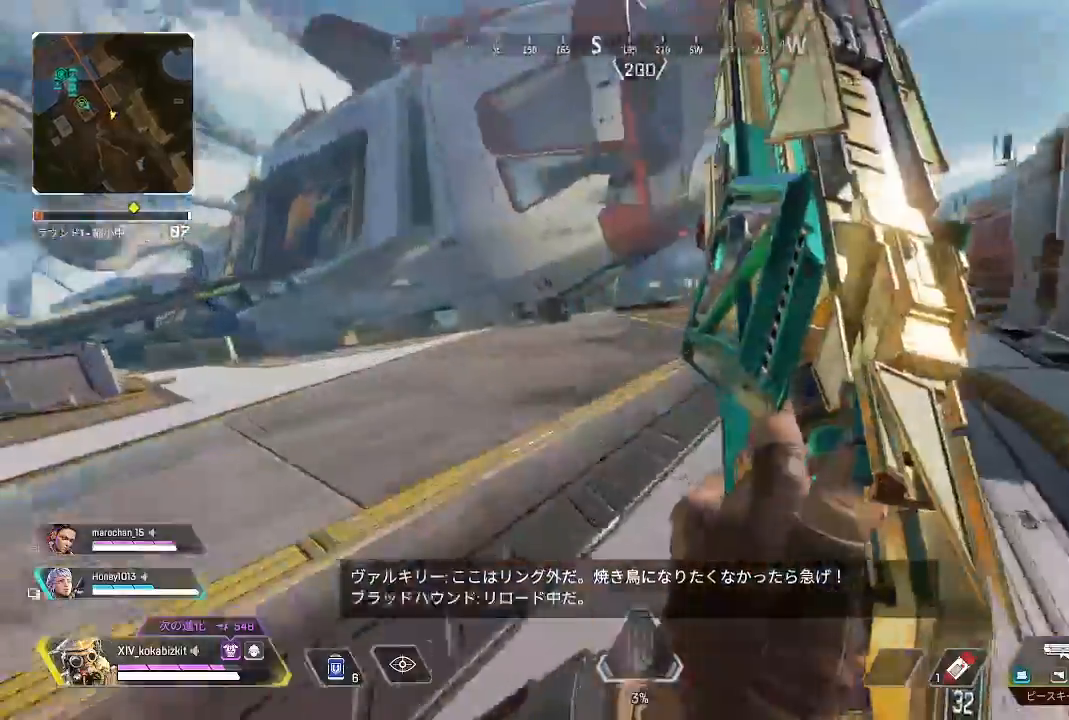
{"buttons": ["L1"], "left_stick": "down-left", "right_stick": "left", "events": [[33, "left_stick", "left"], [33, "right_stick", "down-right"], [150, "right_stick", "right"], [300, "left_stick", "down-left"], [400, "right_stick", "center"], [500, "right_stick", "left"]]}
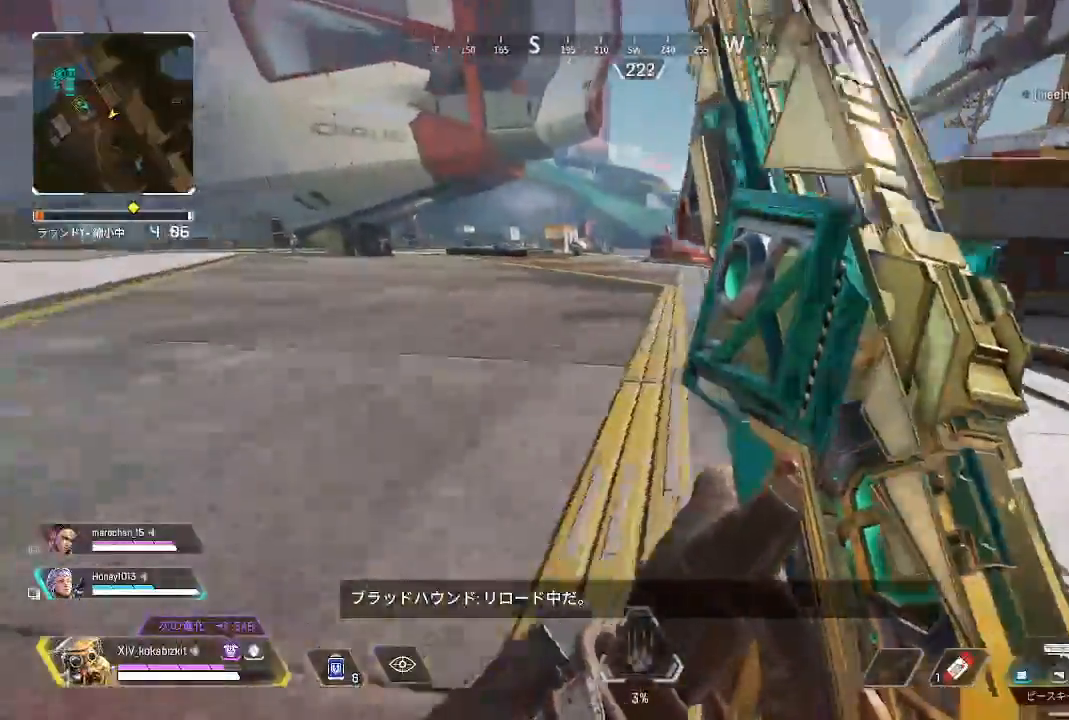
{"buttons": [], "left_stick": "up-left", "right_stick": "center", "events": [[33, "left_stick", "left"], [150, "left_stick", "up-left"], [283, "L1", "up"], [400, "right_stick", "center"]]}
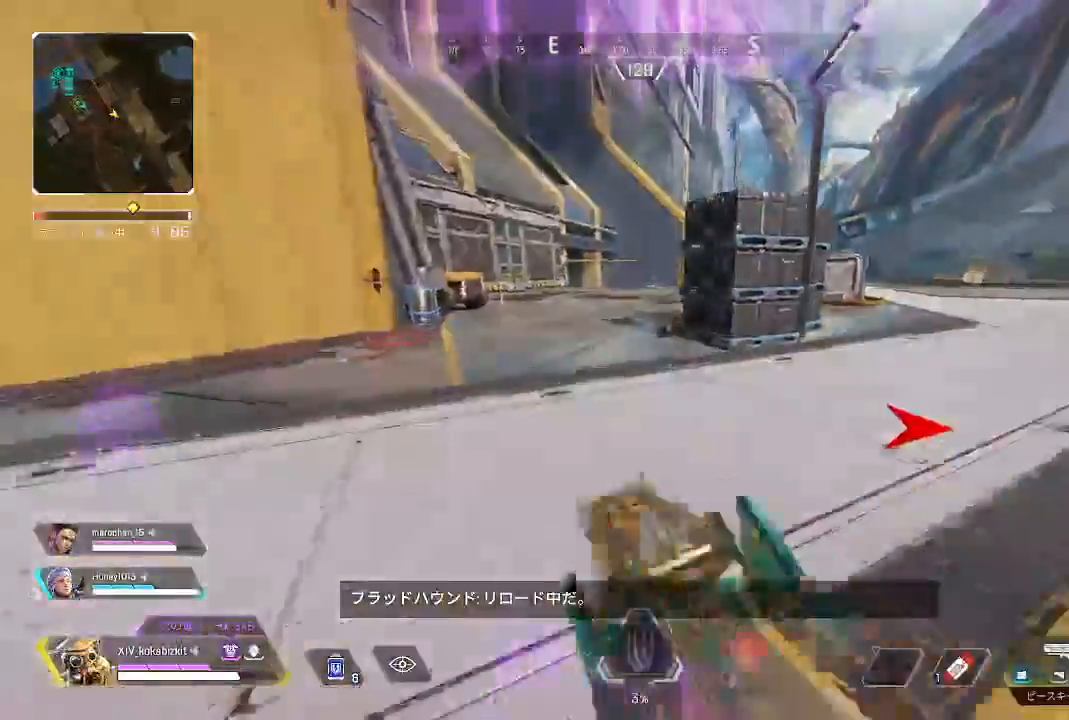
{"buttons": [], "left_stick": "up-left", "right_stick": "right", "events": [[217, "right_stick", "right"]]}
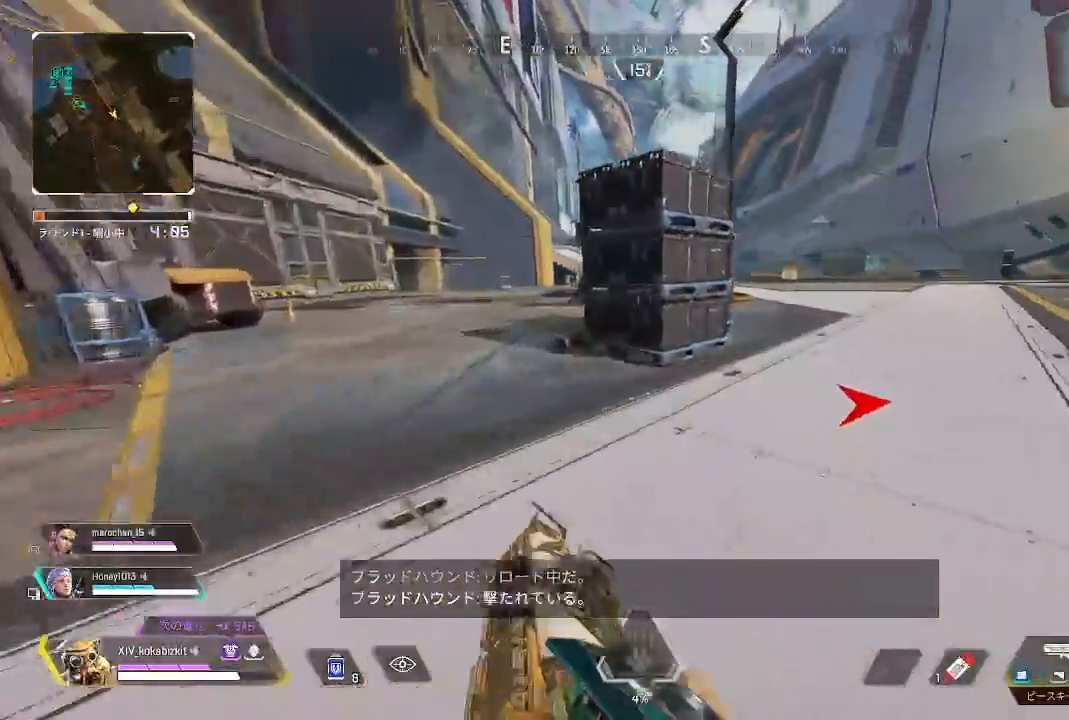
{"buttons": ["L1"], "left_stick": "up-left", "right_stick": "right"}
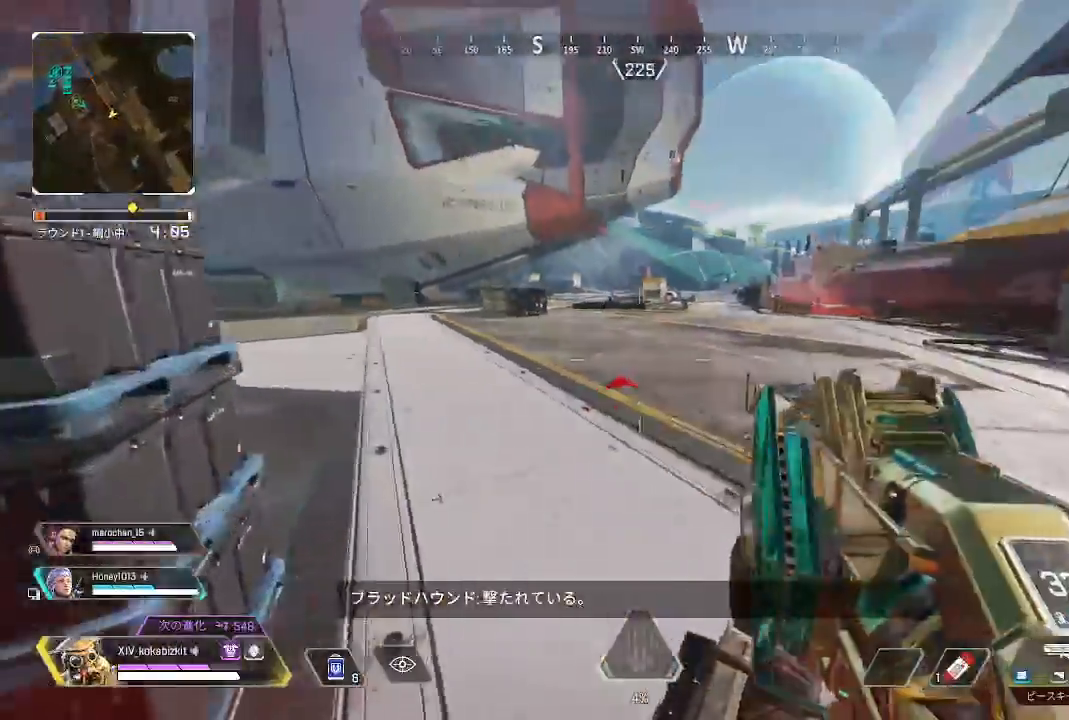
{"buttons": ["L2"], "left_stick": "up", "right_stick": "up-right"}
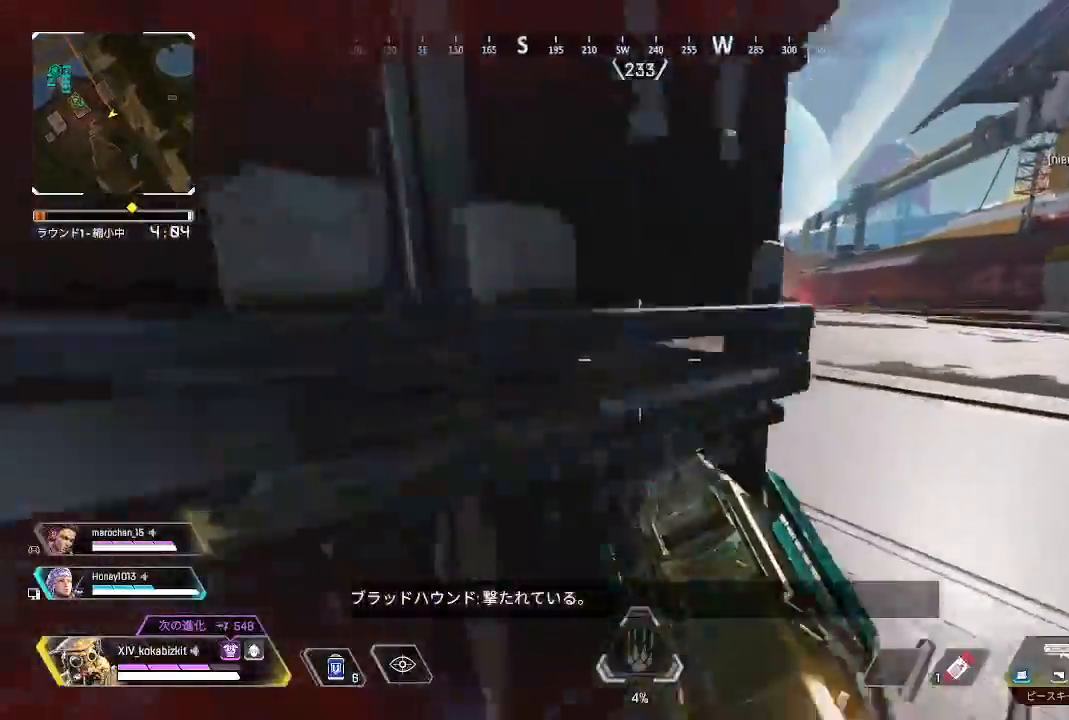
{"buttons": [], "left_stick": "up-left", "right_stick": "center", "events": [[83, "left_stick", "down-left"], [100, "right_stick", "center"], [200, "right_stick", "left"], [283, "L2", "up"], [333, "left_stick", "left"], [400, "right_stick", "center"], [450, "left_stick", "up-left"]]}
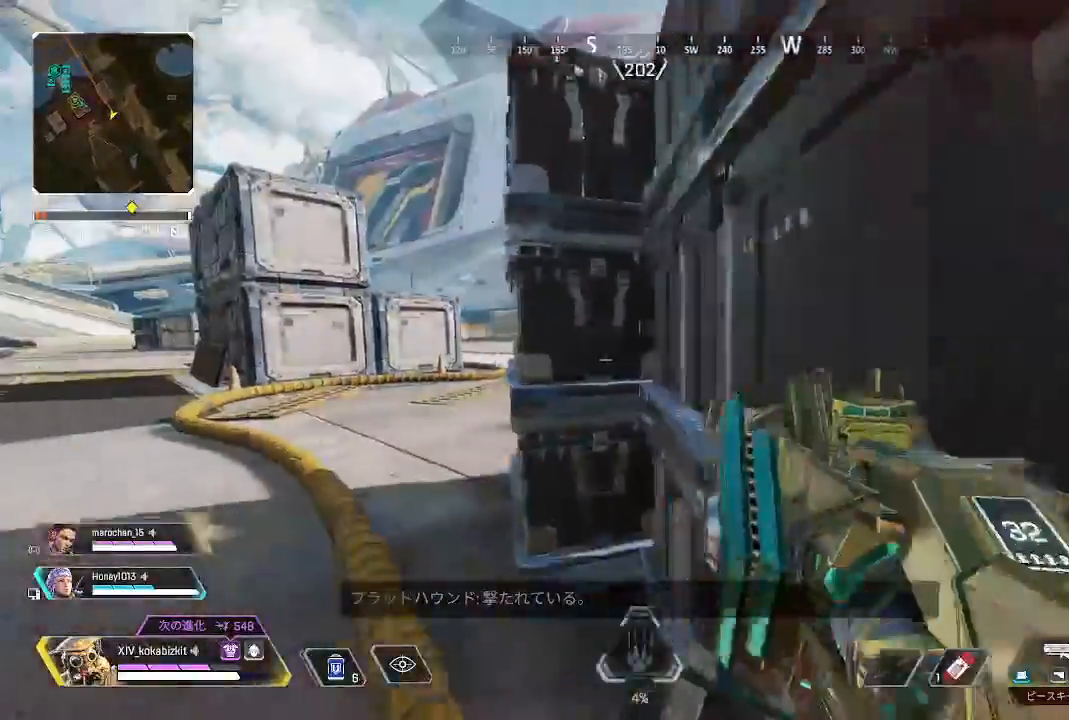
{"buttons": [], "left_stick": "up-left", "right_stick": "center", "events": []}
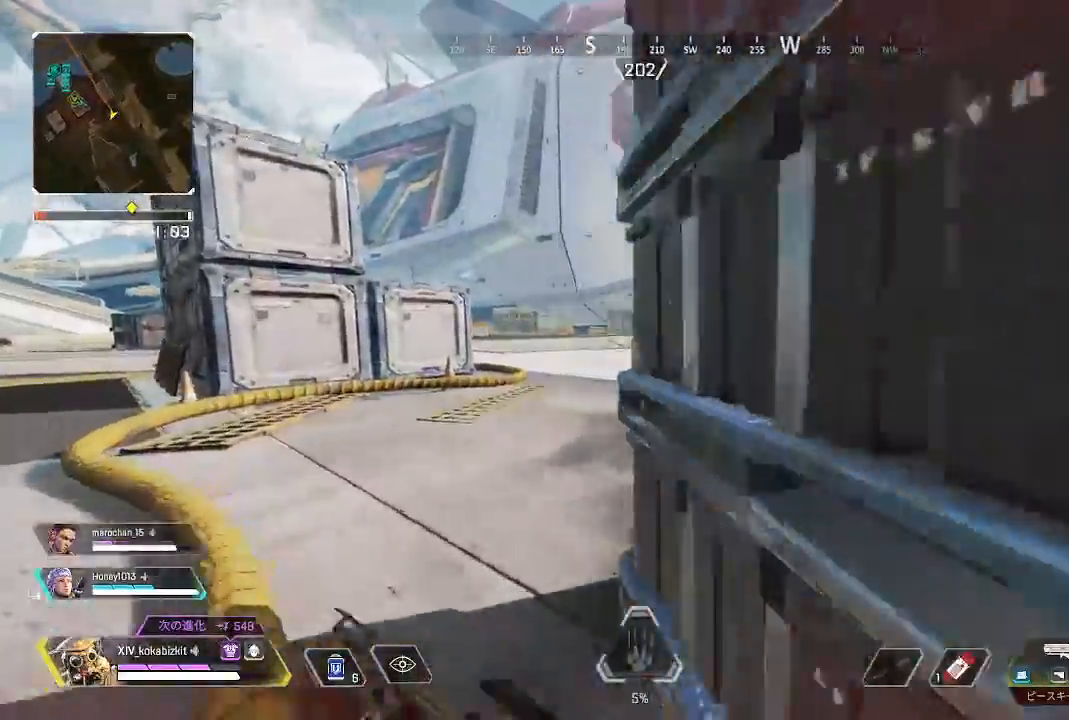
{"buttons": ["L2"], "left_stick": "down", "right_stick": "center"}
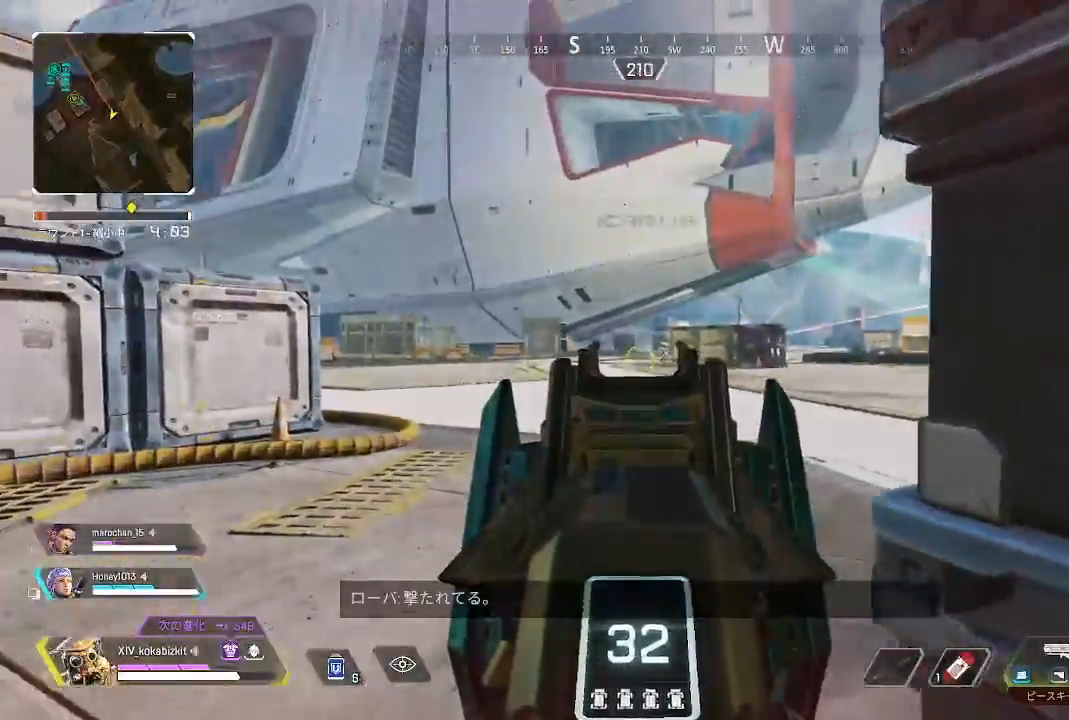
{"buttons": ["L2", "R1"], "left_stick": "up-left", "right_stick": "center", "events": [[50, "right_stick", "right"], [150, "left_stick", "up-left"], [217, "R1", "down"], [217, "right_stick", "center"]]}
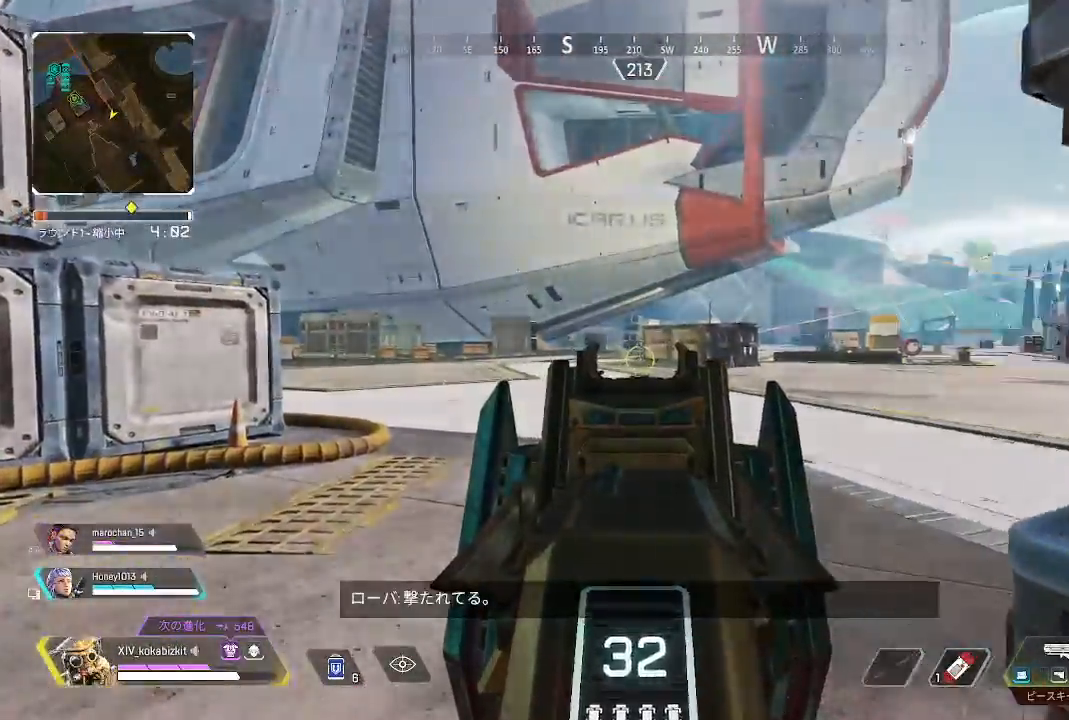
{"buttons": ["L2", "R1"], "left_stick": "left", "right_stick": "down", "events": [[150, "R1", "up"], [233, "R1", "down"], [233, "right_stick", "down-right"], [267, "left_stick", "down-left"], [283, "R1", "up"], [300, "right_stick", "center"], [333, "R1", "down"], [350, "left_stick", "left"], [417, "right_stick", "down"]]}
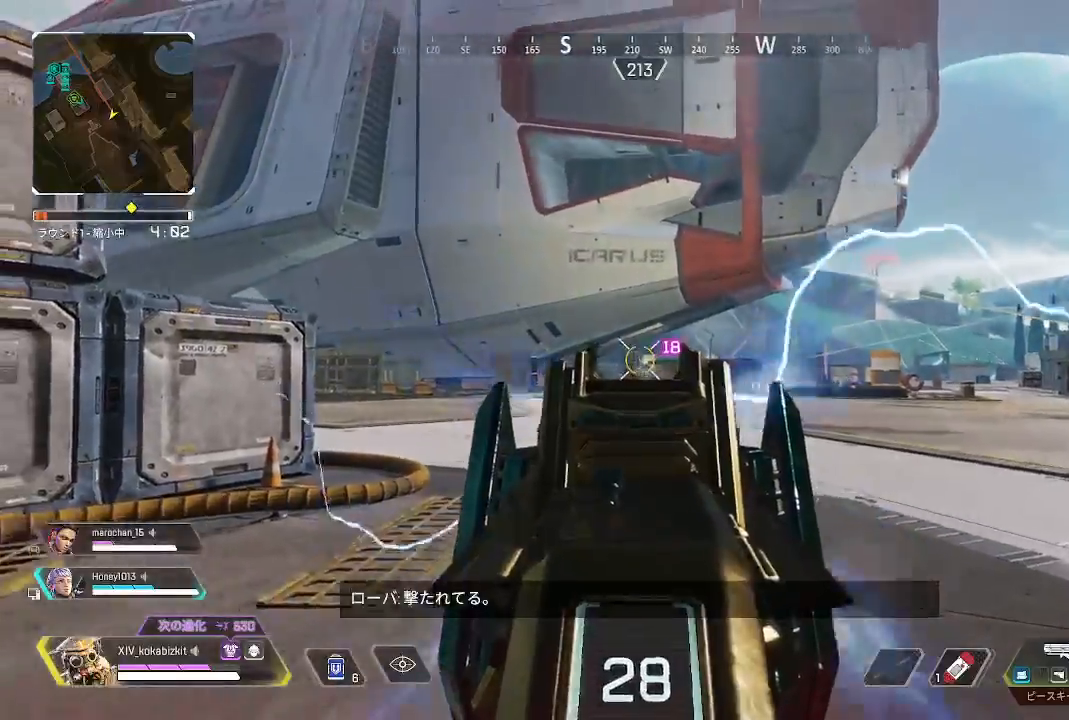
{"buttons": ["L2", "R1"], "left_stick": "center", "right_stick": "down-right", "events": [[83, "left_stick", "down"], [217, "left_stick", "left"], [233, "right_stick", "center"], [500, "left_stick", "center"], [500, "right_stick", "down-right"]]}
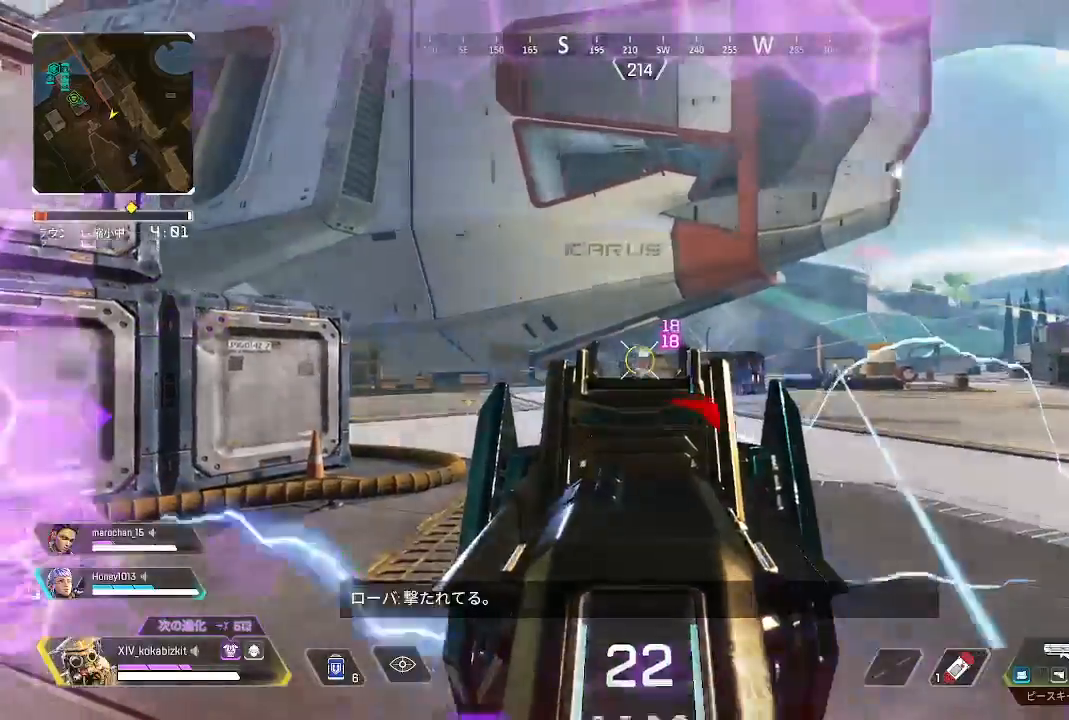
{"buttons": [], "left_stick": "right", "right_stick": "center", "events": [[33, "left_stick", "left"], [67, "left_stick", "center"], [117, "left_stick", "left"], [133, "right_stick", "down"], [217, "left_stick", "right"], [250, "right_stick", "center"], [300, "R1", "up"], [300, "right_stick", "left"], [350, "L2", "up"], [400, "right_stick", "center"], [417, "R2", "down"], [483, "R2", "up"]]}
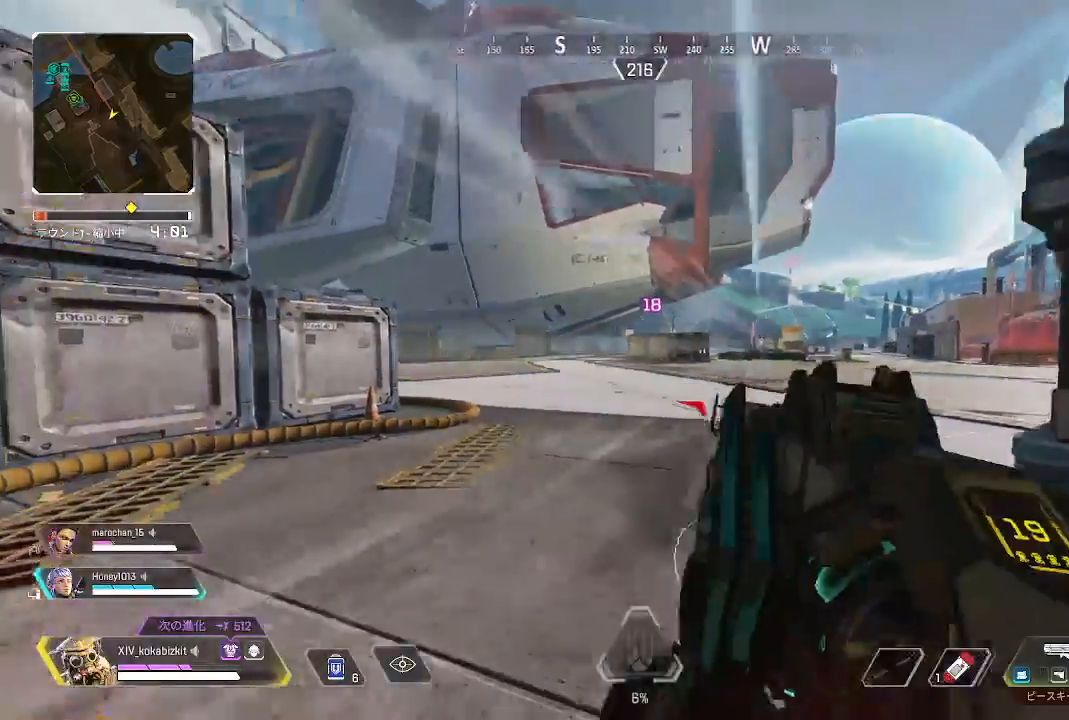
{"buttons": [], "left_stick": "right", "right_stick": "center", "events": [[67, "R2", "down"], [133, "R2", "up"], [250, "R2", "down"], [300, "R2", "up"], [317, "right_stick", "left"], [500, "right_stick", "center"]]}
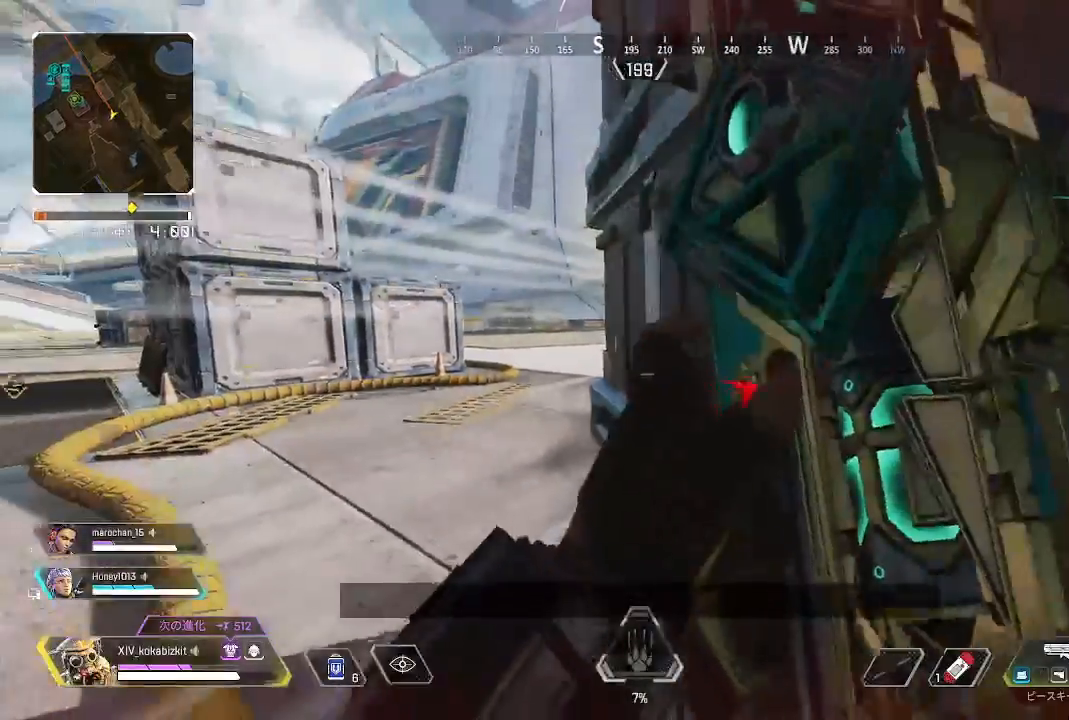
{"buttons": [], "left_stick": "center", "right_stick": "center", "events": [[50, "left_stick", "center"], [317, "left_stick", "down-right"], [433, "left_stick", "center"]]}
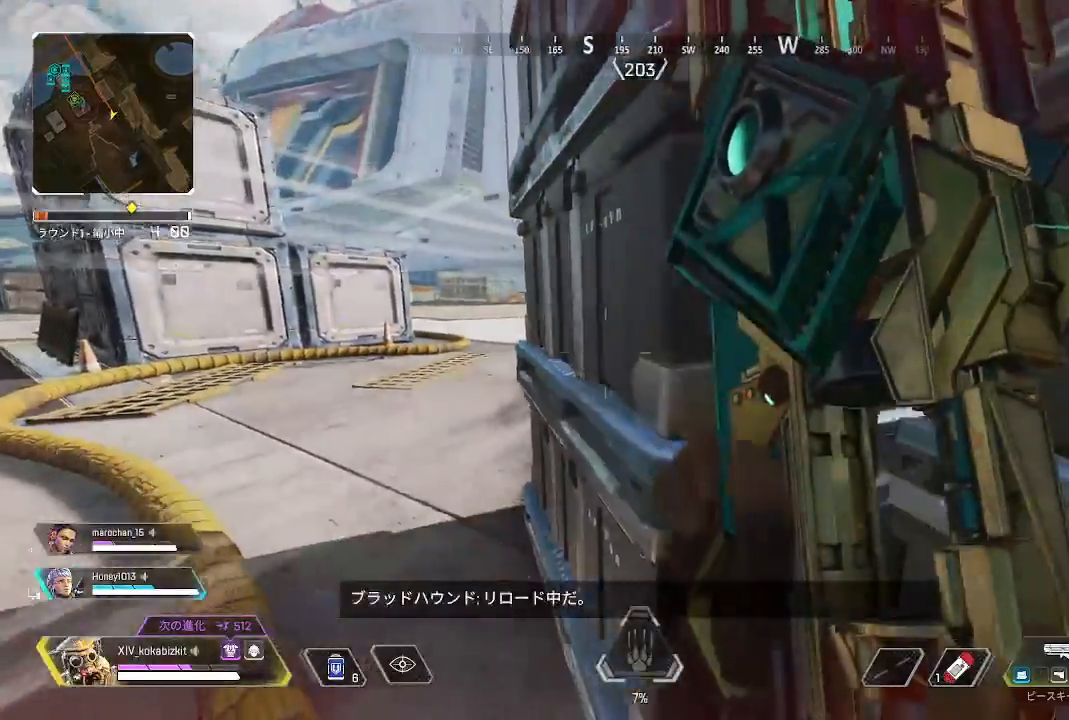
{"buttons": [], "left_stick": "down-right", "right_stick": "center", "events": [[417, "left_stick", "down-right"]]}
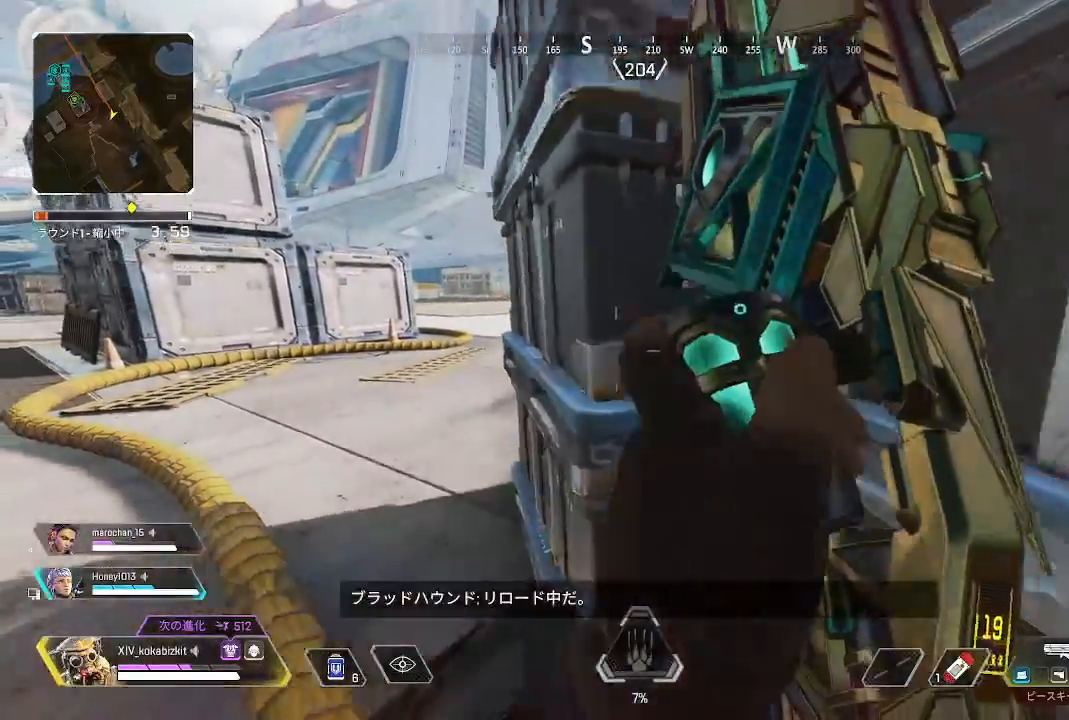
{"buttons": [], "left_stick": "center", "right_stick": "center", "events": [[17, "left_stick", "center"], [150, "left_stick", "right"], [250, "right_stick", "right"], [383, "left_stick", "center"], [400, "right_stick", "center"]]}
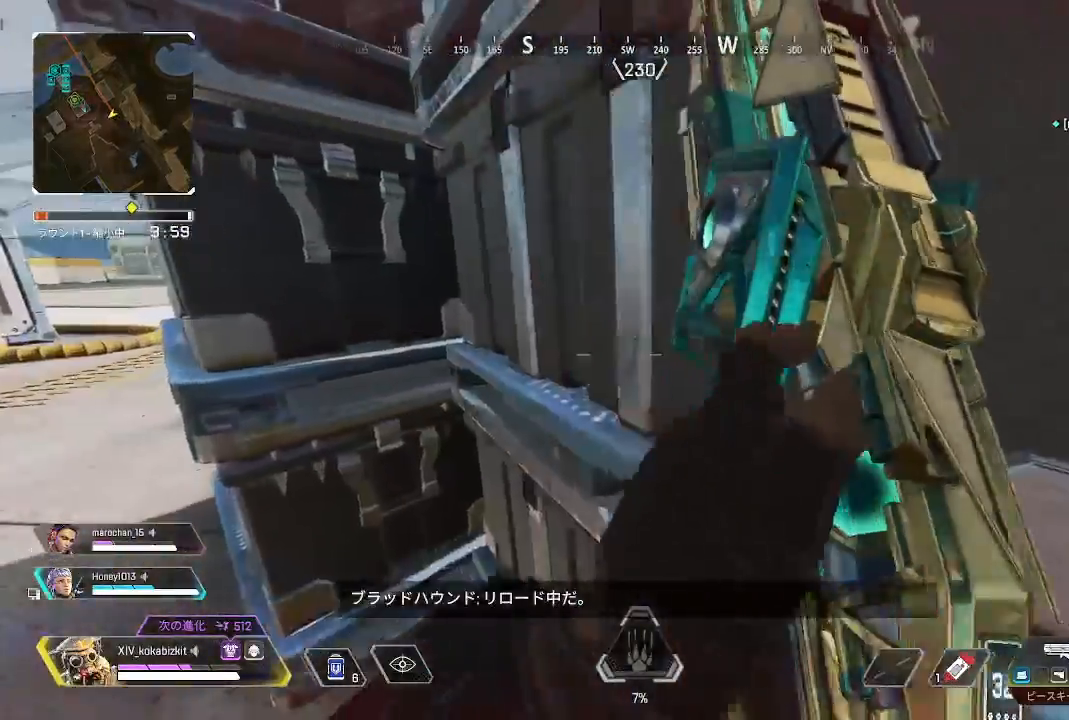
{"buttons": ["DPAD_UP"], "left_stick": "center", "right_stick": "center", "events": [[100, "DPAD_UP", "down"], [317, "right_stick", "down-right"], [500, "right_stick", "center"]]}
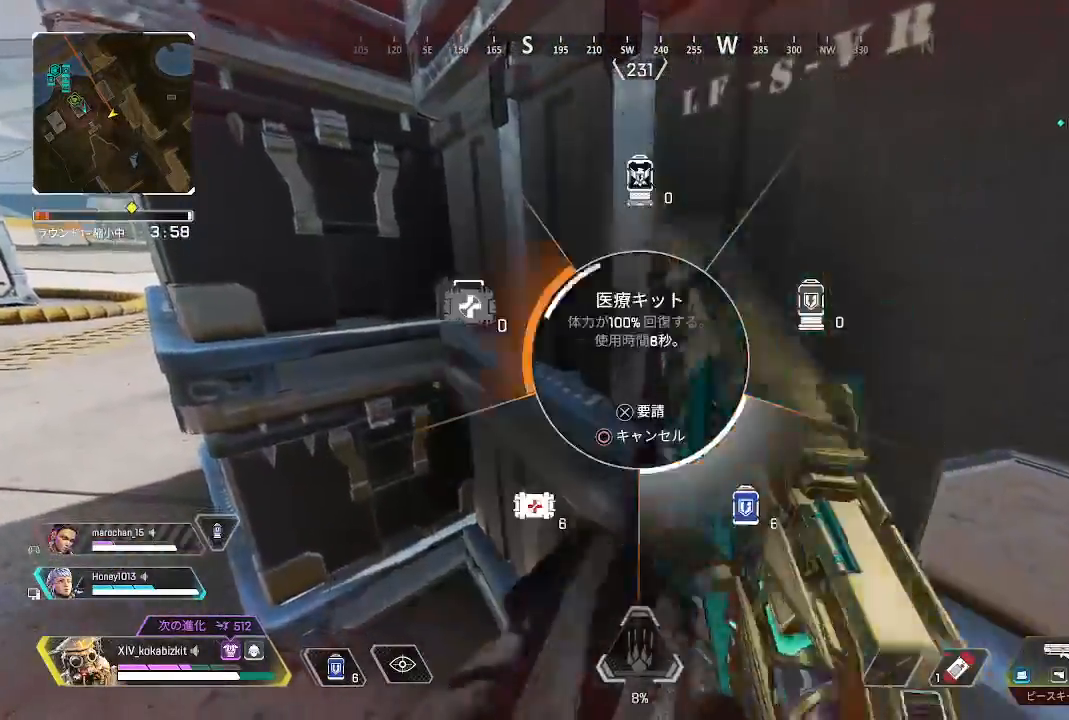
{"buttons": [], "left_stick": "center", "right_stick": "center", "events": [[50, "DPAD_UP", "up"], [133, "DPAD_UP", "down"], [217, "DPAD_UP", "up"], [250, "right_stick", "right"], [350, "DPAD_UP", "down"], [450, "DPAD_UP", "up"], [467, "right_stick", "center"]]}
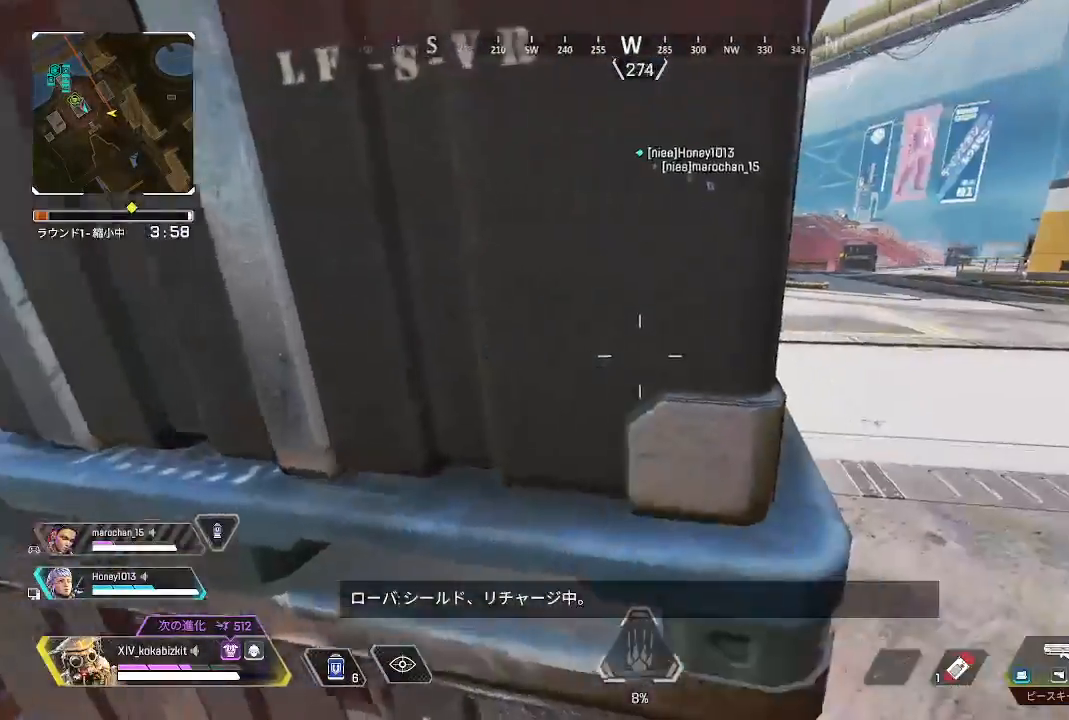
{"buttons": [], "left_stick": "up-right", "right_stick": "center", "events": [[150, "left_stick", "up-right"], [250, "right_stick", "left"], [383, "right_stick", "center"]]}
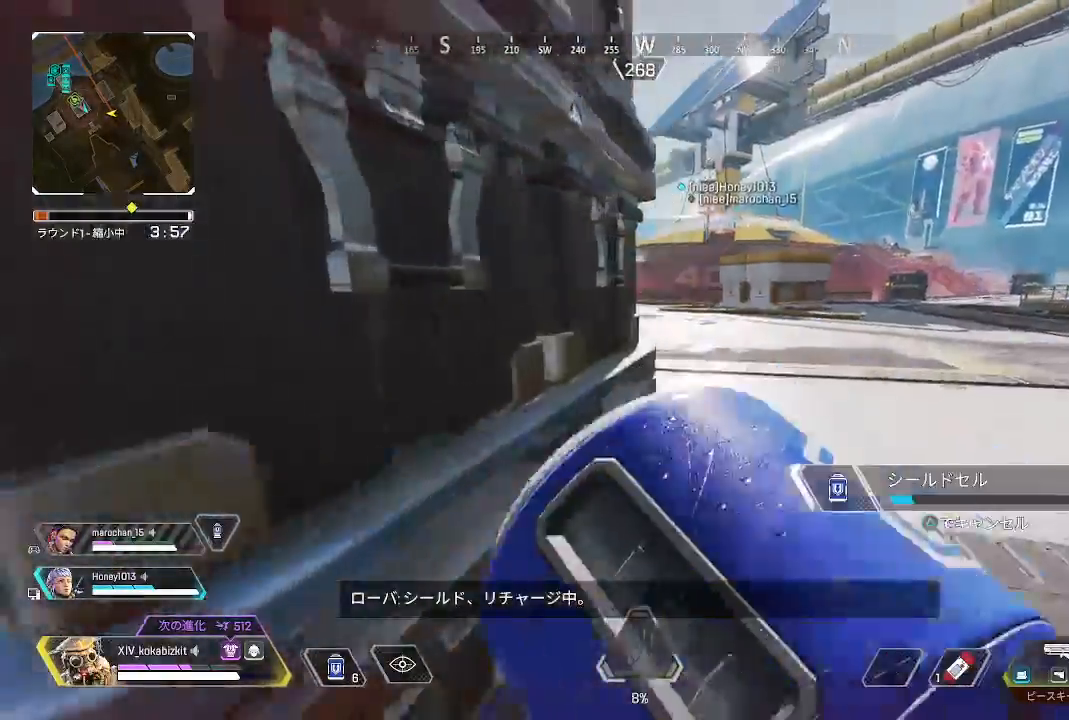
{"buttons": [], "left_stick": "up-right", "right_stick": "left", "events": [[217, "R3", "down"], [300, "R3", "up"], [417, "right_stick", "left"]]}
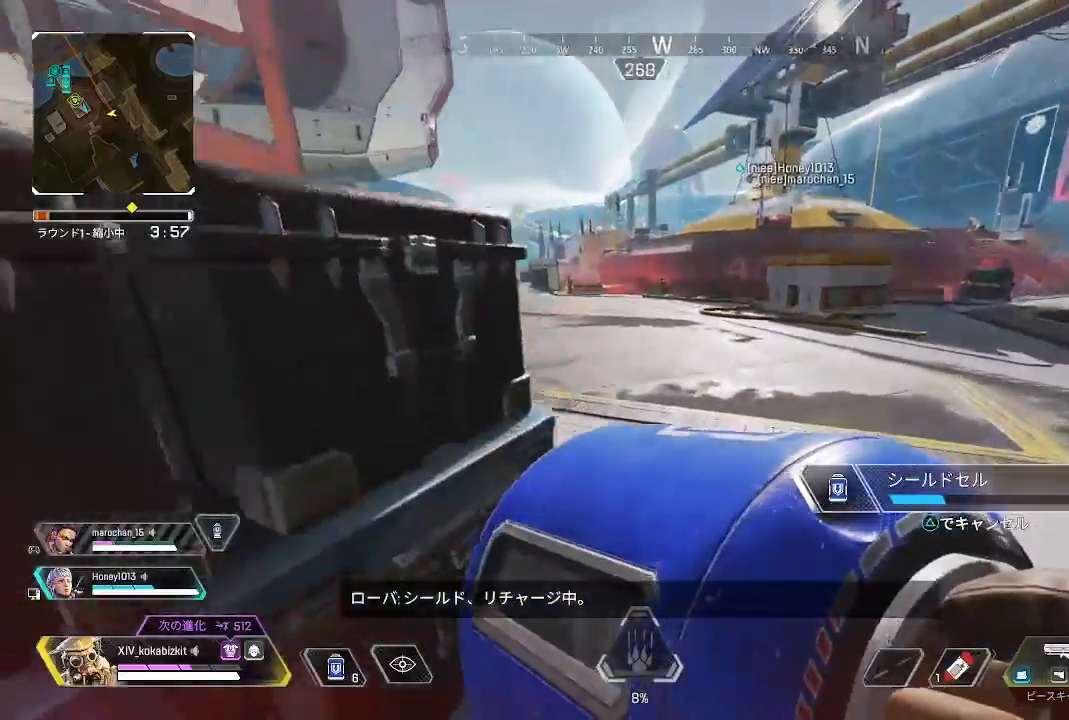
{"buttons": [], "left_stick": "center", "right_stick": "center", "events": [[33, "right_stick", "center"], [83, "left_stick", "center"], [250, "left_stick", "right"], [383, "right_stick", "left"], [450, "left_stick", "center"], [483, "right_stick", "center"]]}
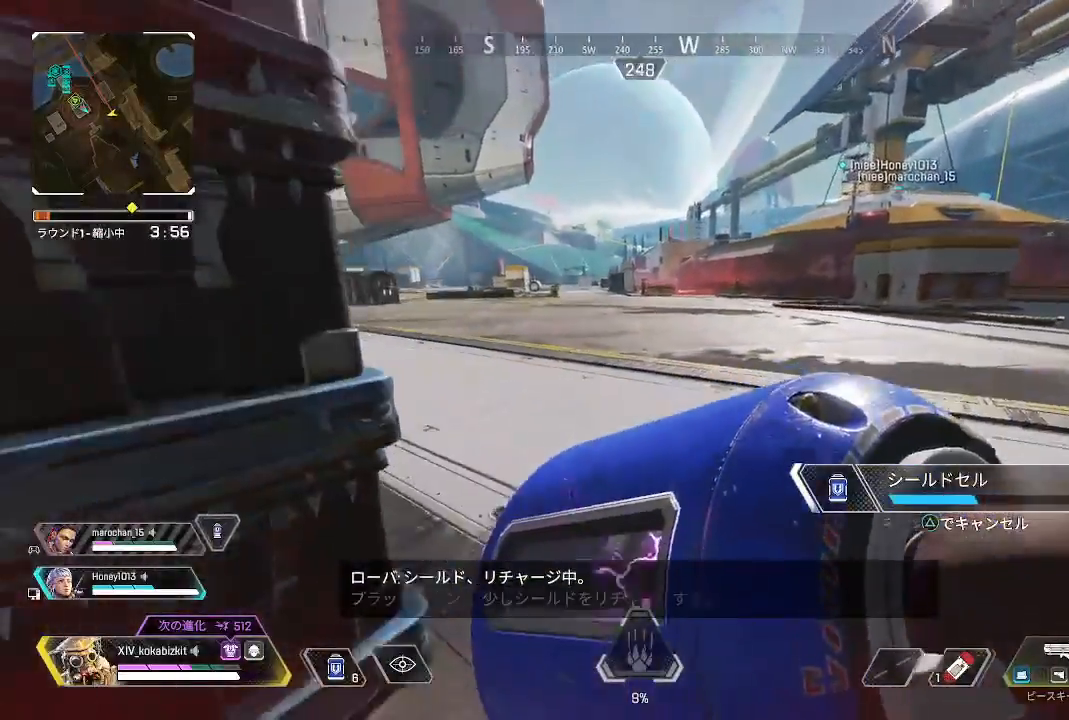
{"buttons": [], "left_stick": "center", "right_stick": "left", "events": [[67, "left_stick", "left"], [133, "left_stick", "center"], [317, "right_stick", "left"], [383, "left_stick", "right"], [450, "left_stick", "center"]]}
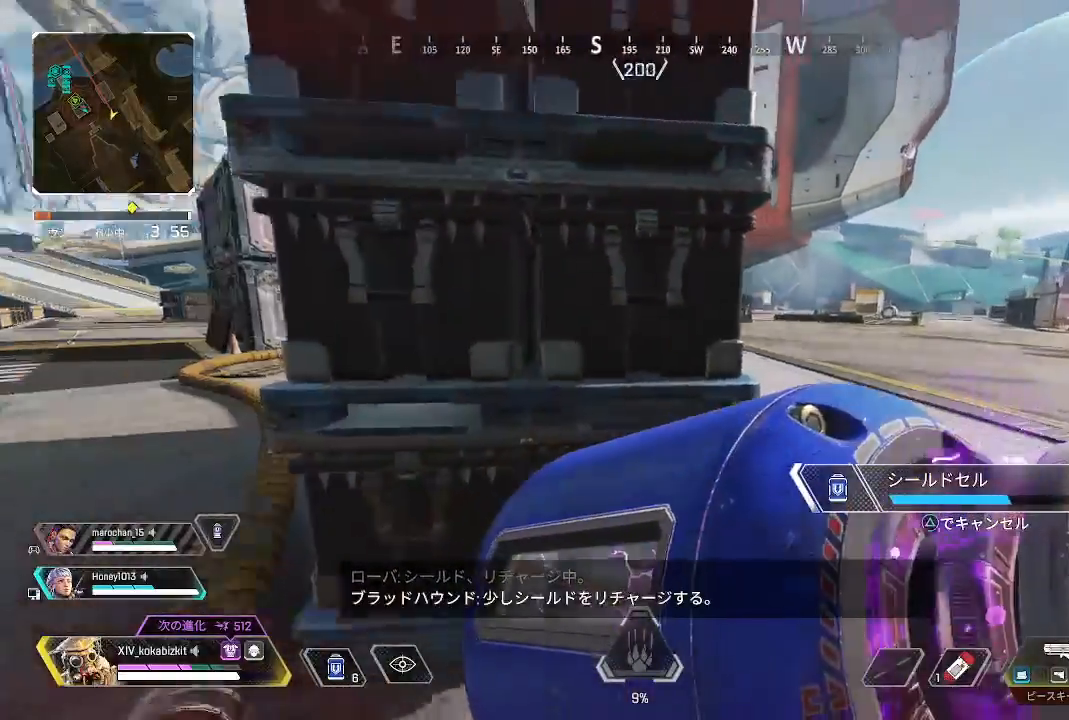
{"buttons": [], "left_stick": "center", "right_stick": "center", "events": [[67, "left_stick", "left"], [250, "left_stick", "center"], [317, "left_stick", "up-right"], [350, "L1", "down"], [383, "right_stick", "center"], [400, "left_stick", "center"], [450, "L1", "up"]]}